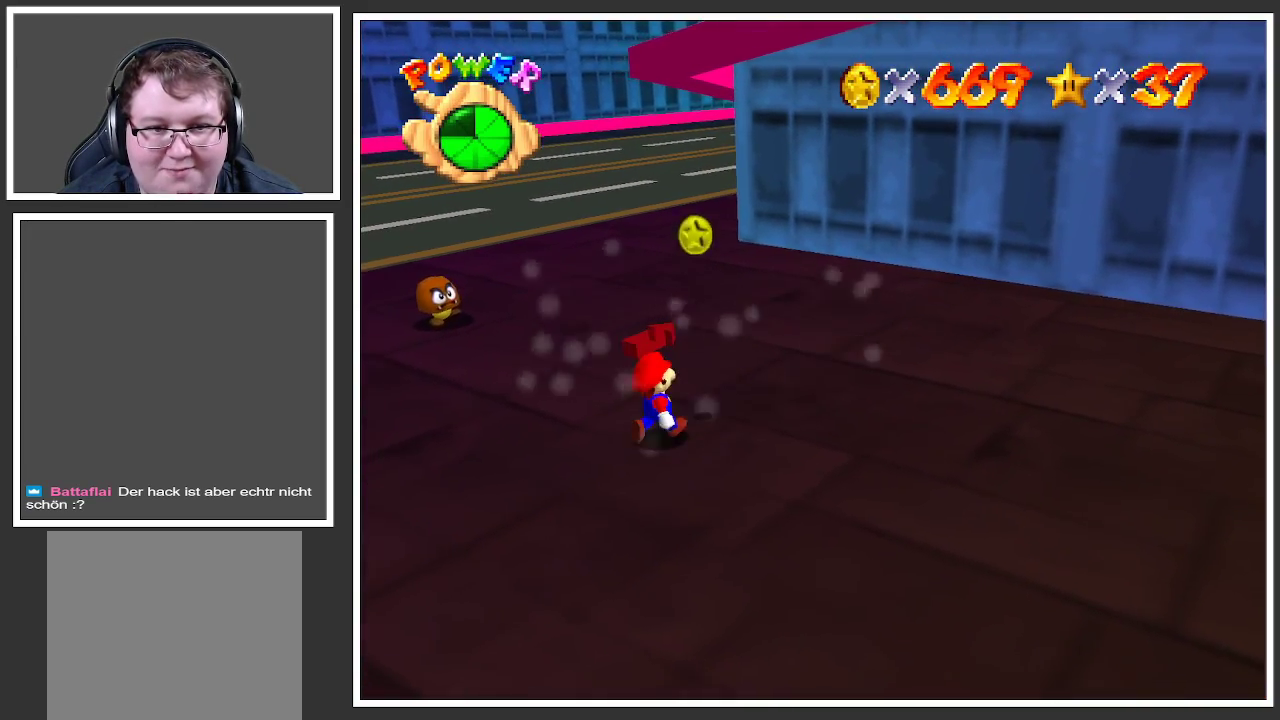
Gameplay with a controller (Xbox layout); each line is a JSON object with the inputs held at the frame after it. "events" lists button and stick changes between this image and that frame as [ms after this image, input, new state], when the widget could be followed in between. Not read: L3 R3.
{"buttons": [], "left_stick": "up", "right_stick": "center", "events": [[67, "left_stick", "up"]]}
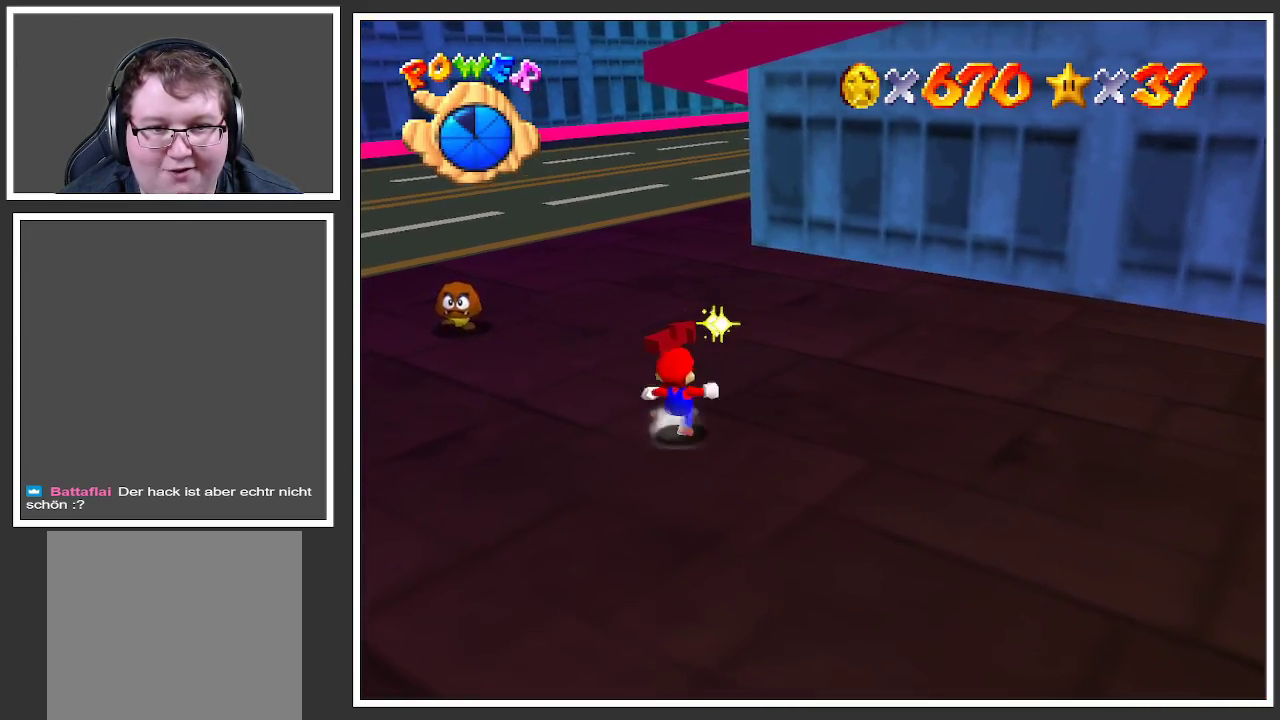
{"buttons": [], "left_stick": "up-left", "right_stick": "center", "events": [[250, "left_stick", "up-left"]]}
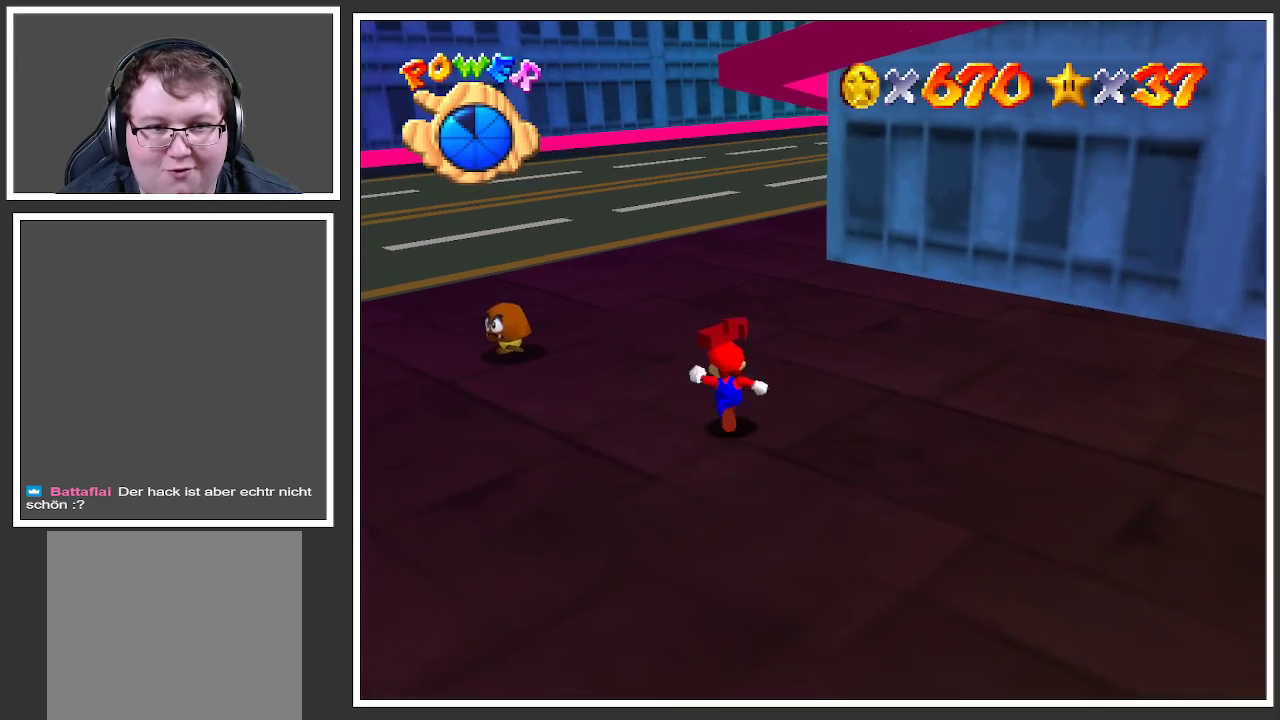
{"buttons": ["A"], "left_stick": "up-left", "right_stick": "center", "events": [[450, "A", "down"]]}
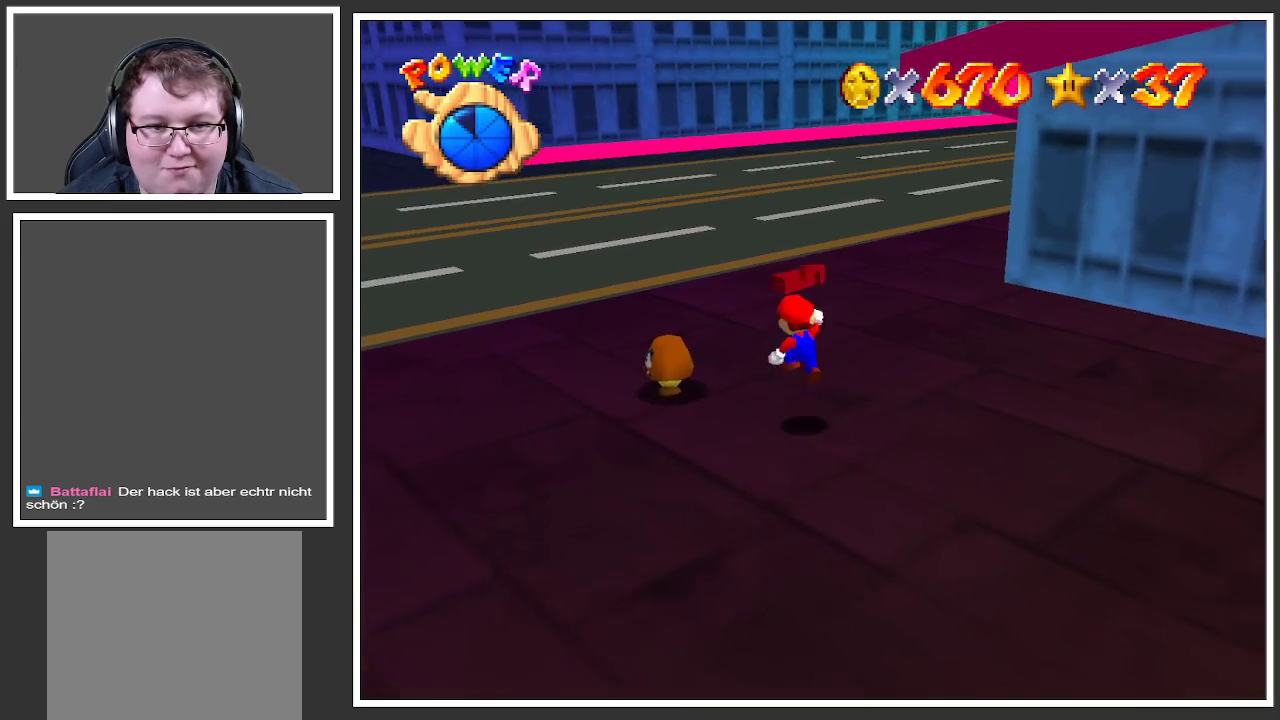
{"buttons": [], "left_stick": "down-right", "right_stick": "center", "events": [[50, "A", "up"], [217, "left_stick", "down-left"], [267, "left_stick", "down"], [400, "left_stick", "down-right"]]}
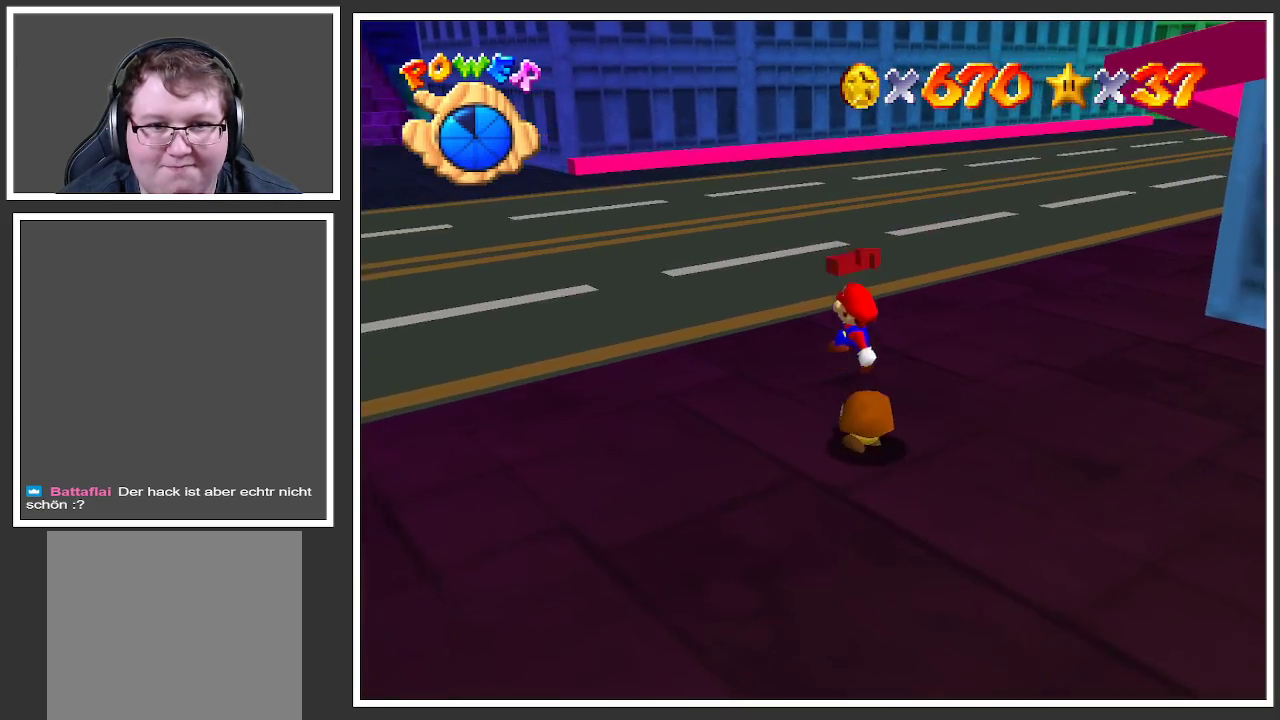
{"buttons": [], "left_stick": "down-right", "right_stick": "center", "events": [[233, "Y", "down"], [350, "Y", "up"]]}
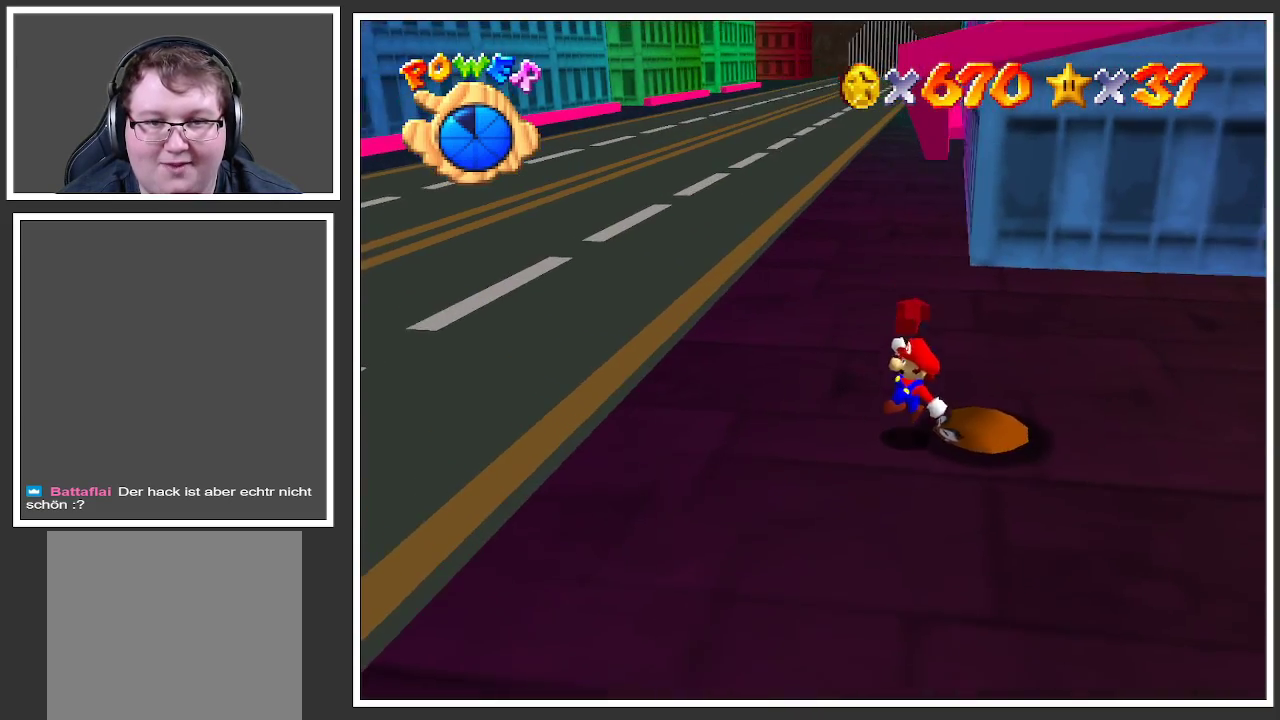
{"buttons": [], "left_stick": "right", "right_stick": "center", "events": [[500, "left_stick", "right"]]}
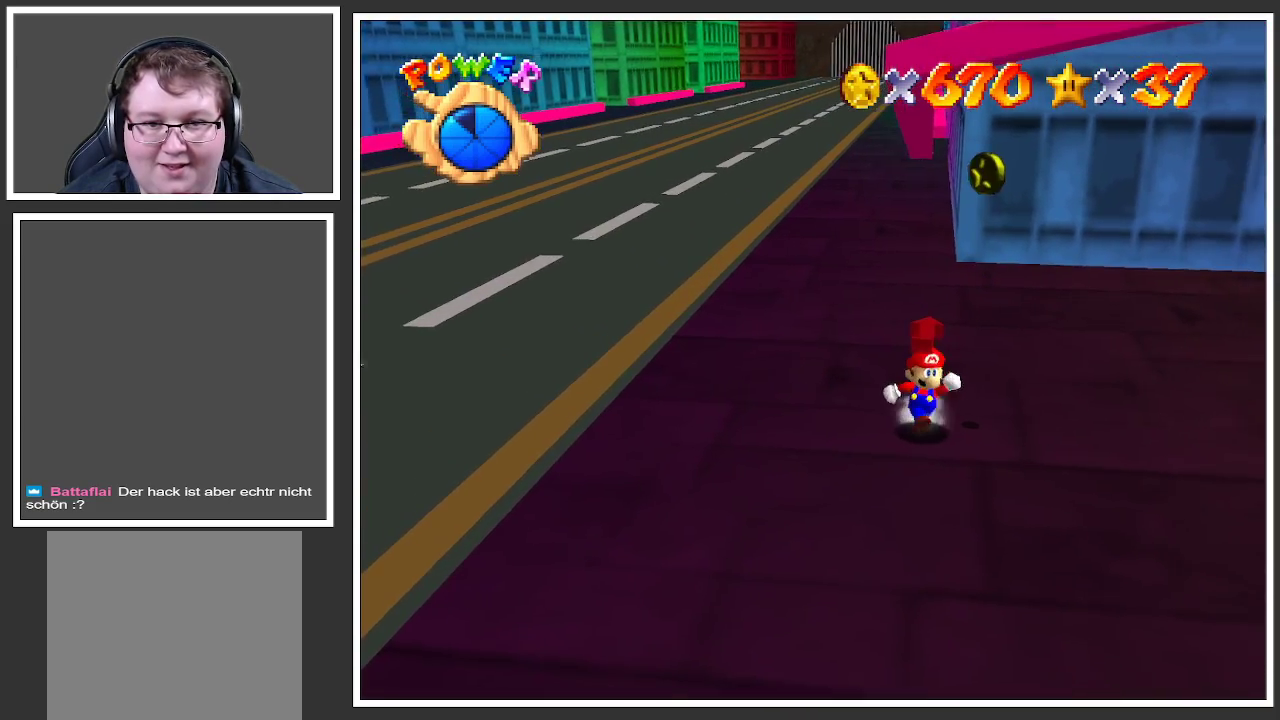
{"buttons": [], "left_stick": "up", "right_stick": "center", "events": [[117, "left_stick", "up-right"], [383, "left_stick", "up"]]}
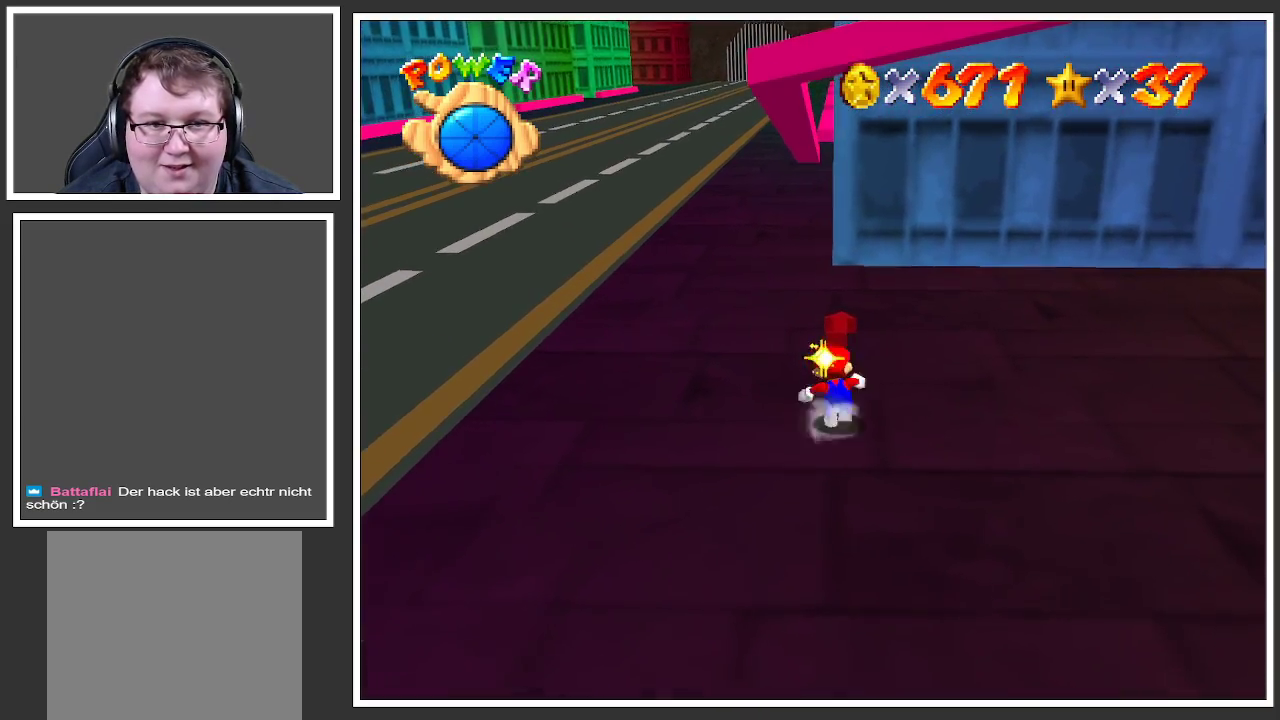
{"buttons": [], "left_stick": "up", "right_stick": "center", "events": []}
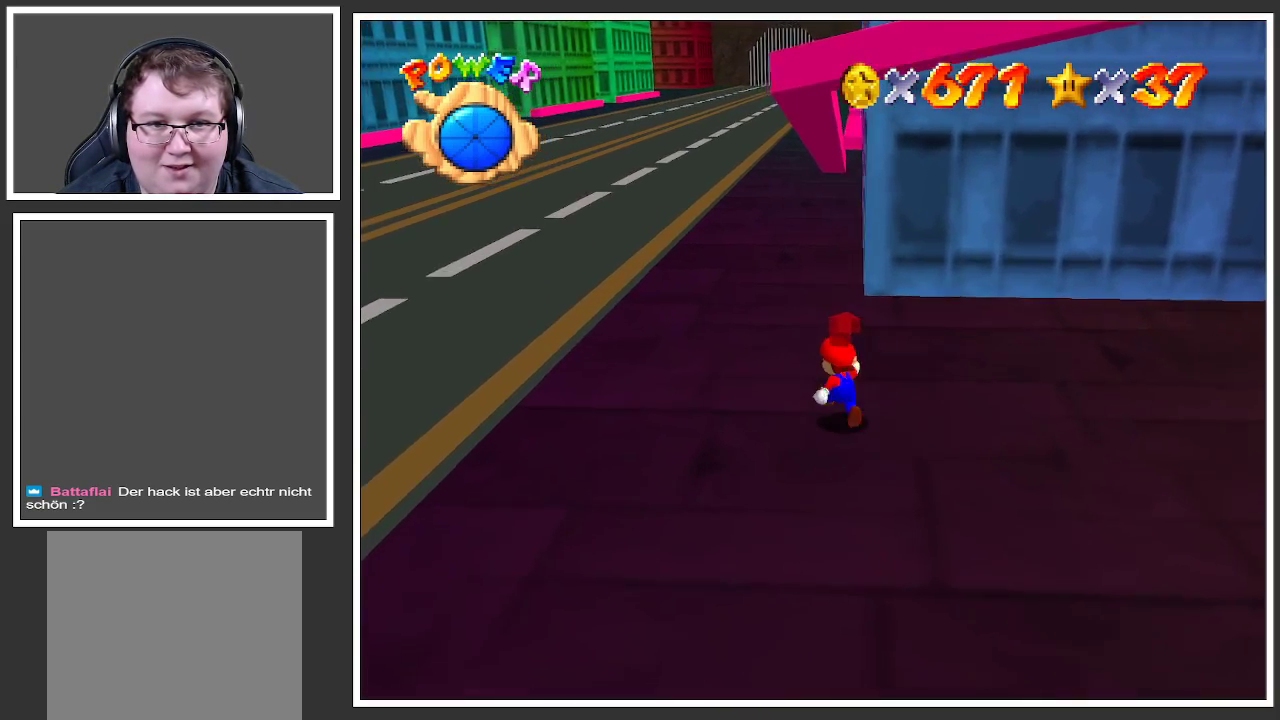
{"buttons": [], "left_stick": "up", "right_stick": "center", "events": []}
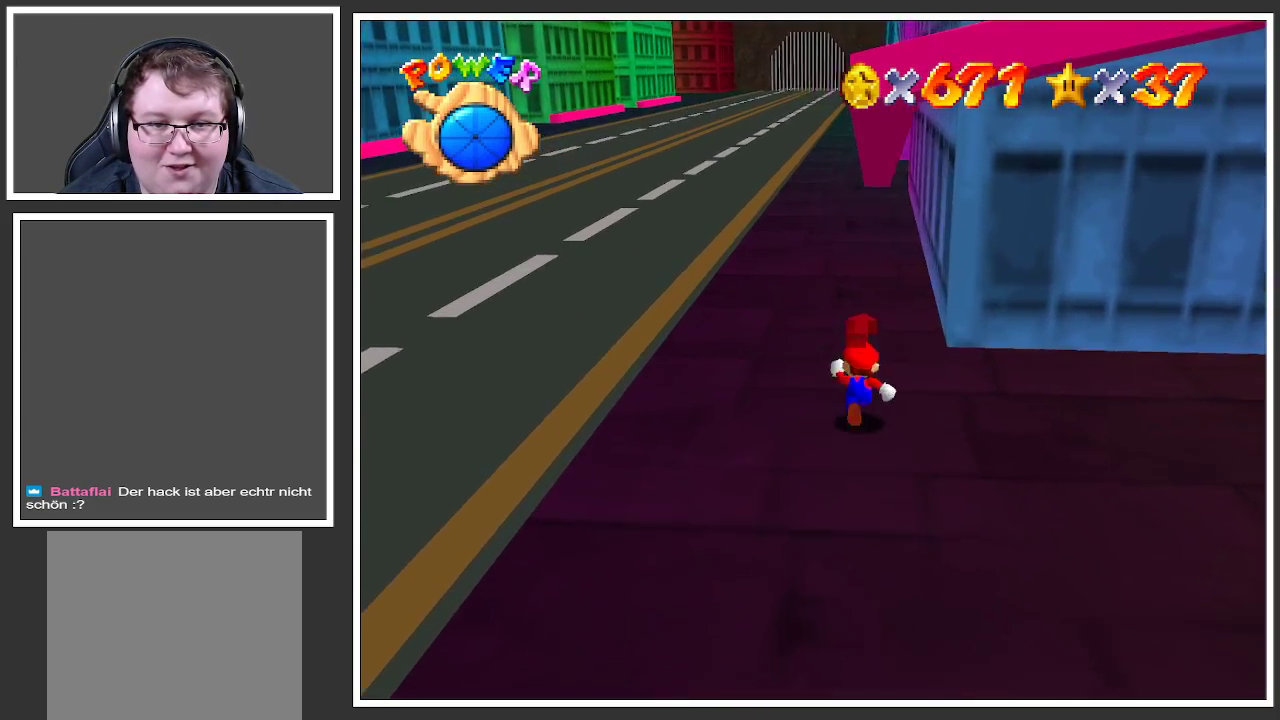
{"buttons": [], "left_stick": "up", "right_stick": "center", "events": [[83, "X", "down"], [200, "X", "up"]]}
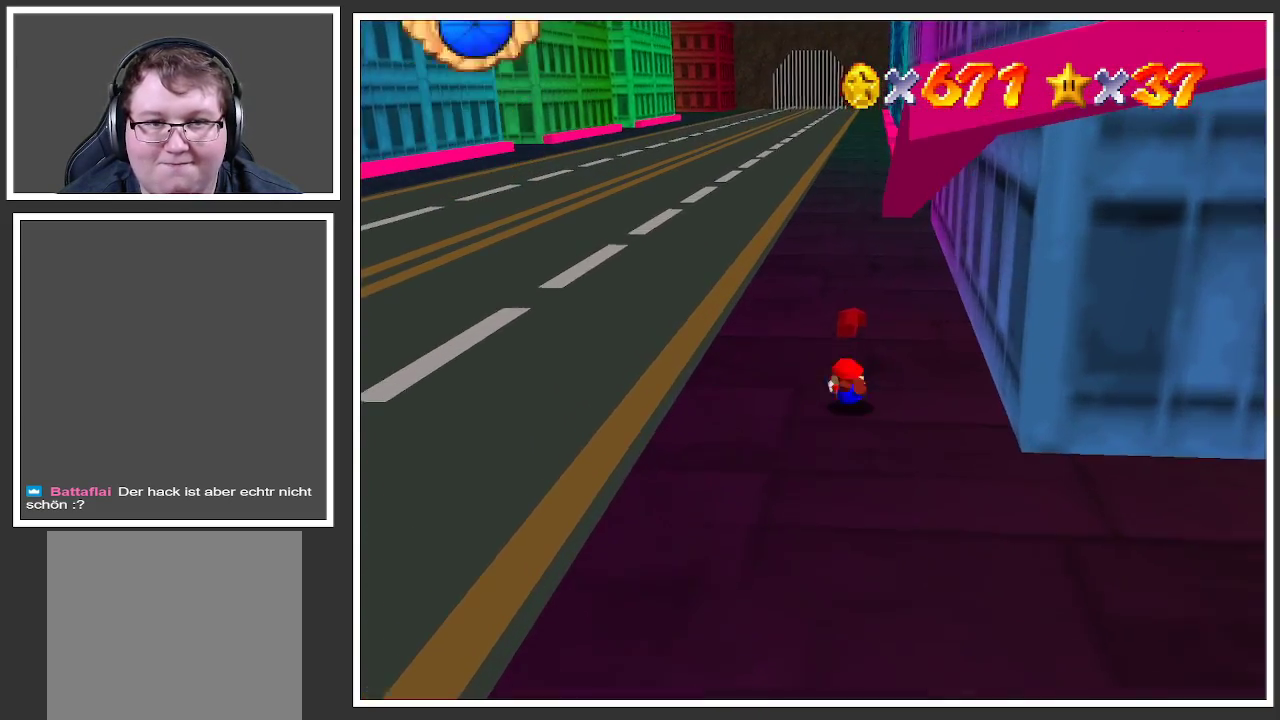
{"buttons": [], "left_stick": "up", "right_stick": "center", "events": [[17, "A", "down"], [133, "A", "up"]]}
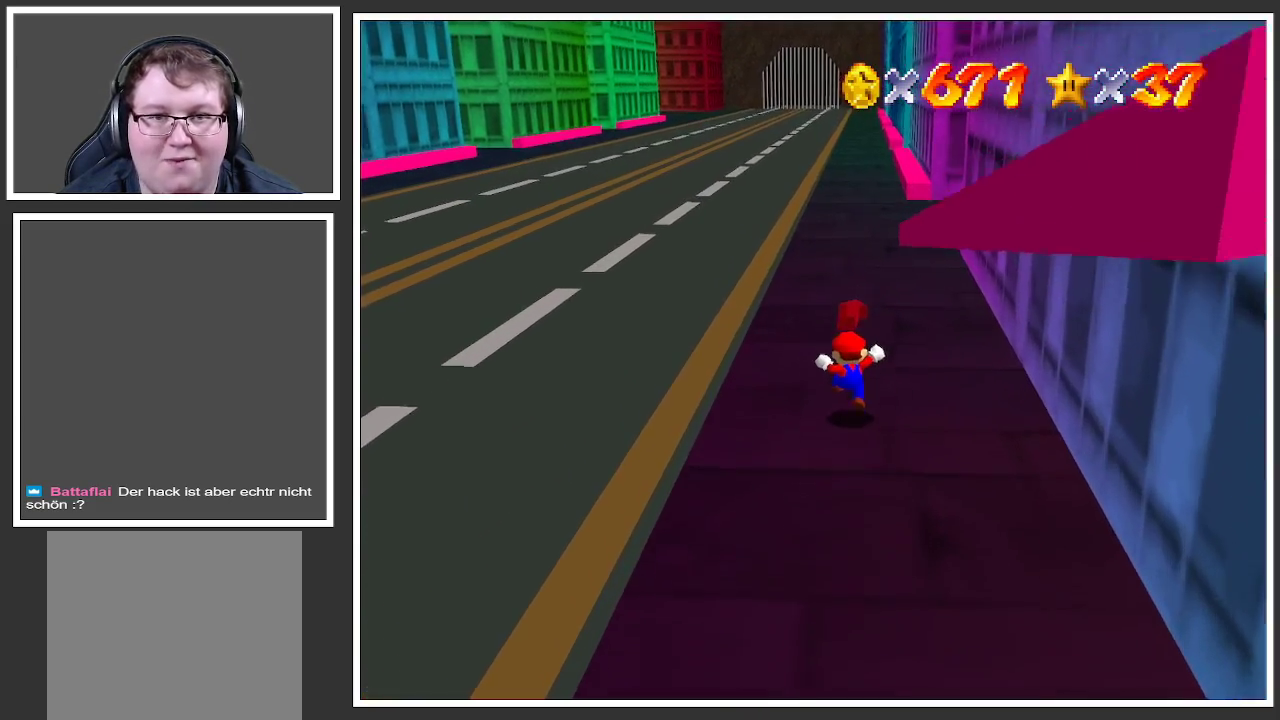
{"buttons": [], "left_stick": "up", "right_stick": "center", "events": [[150, "X", "down"], [300, "X", "up"]]}
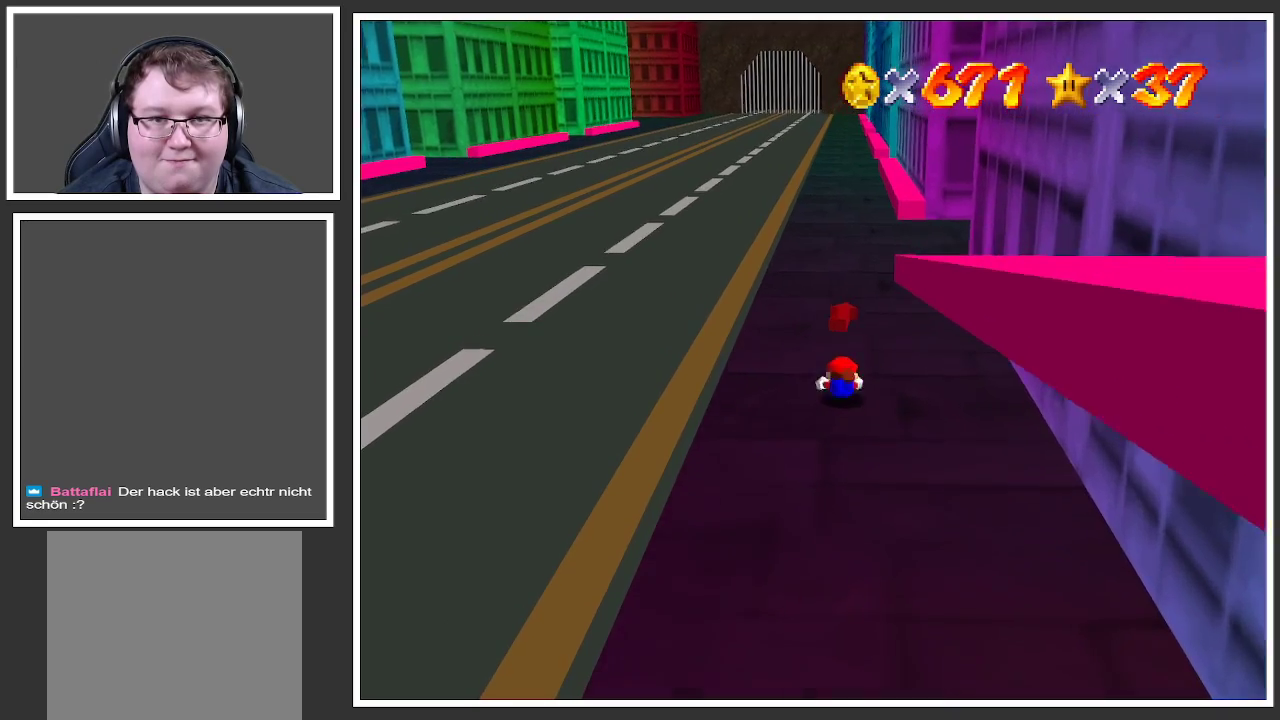
{"buttons": [], "left_stick": "up", "right_stick": "center", "events": [[83, "A", "down"], [200, "A", "up"]]}
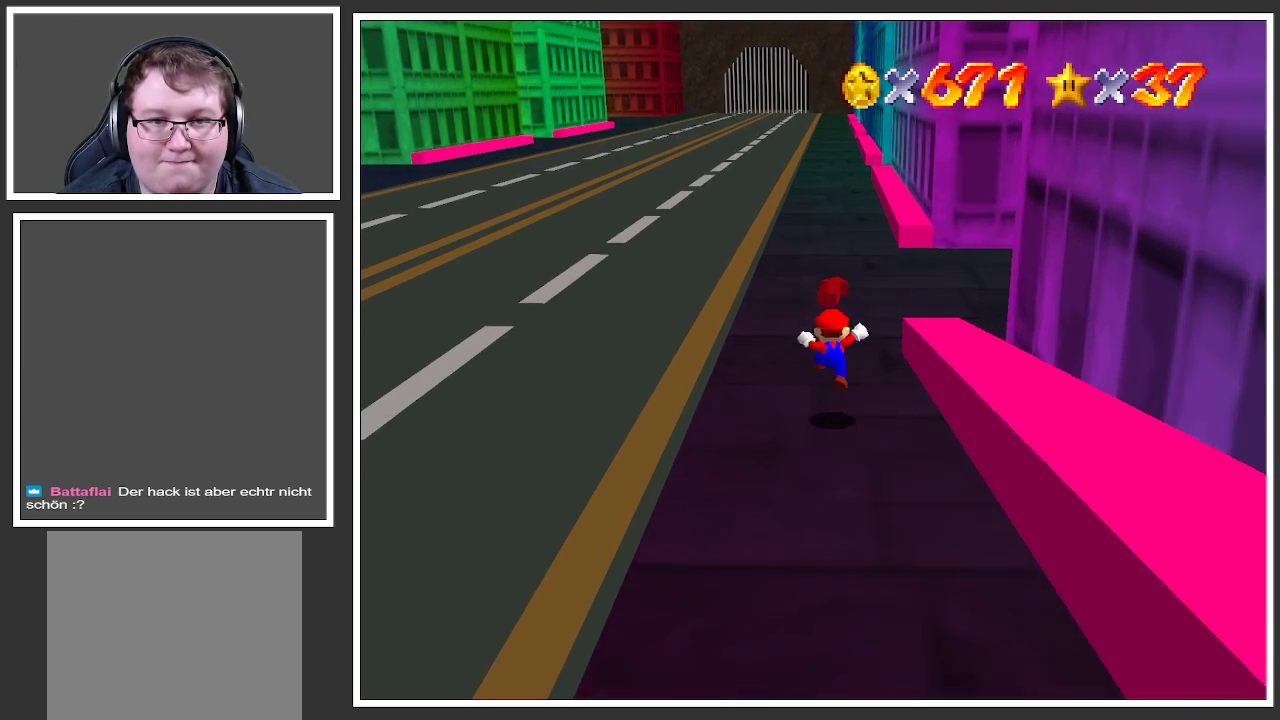
{"buttons": [], "left_stick": "up", "right_stick": "center", "events": [[183, "X", "down"], [350, "X", "up"]]}
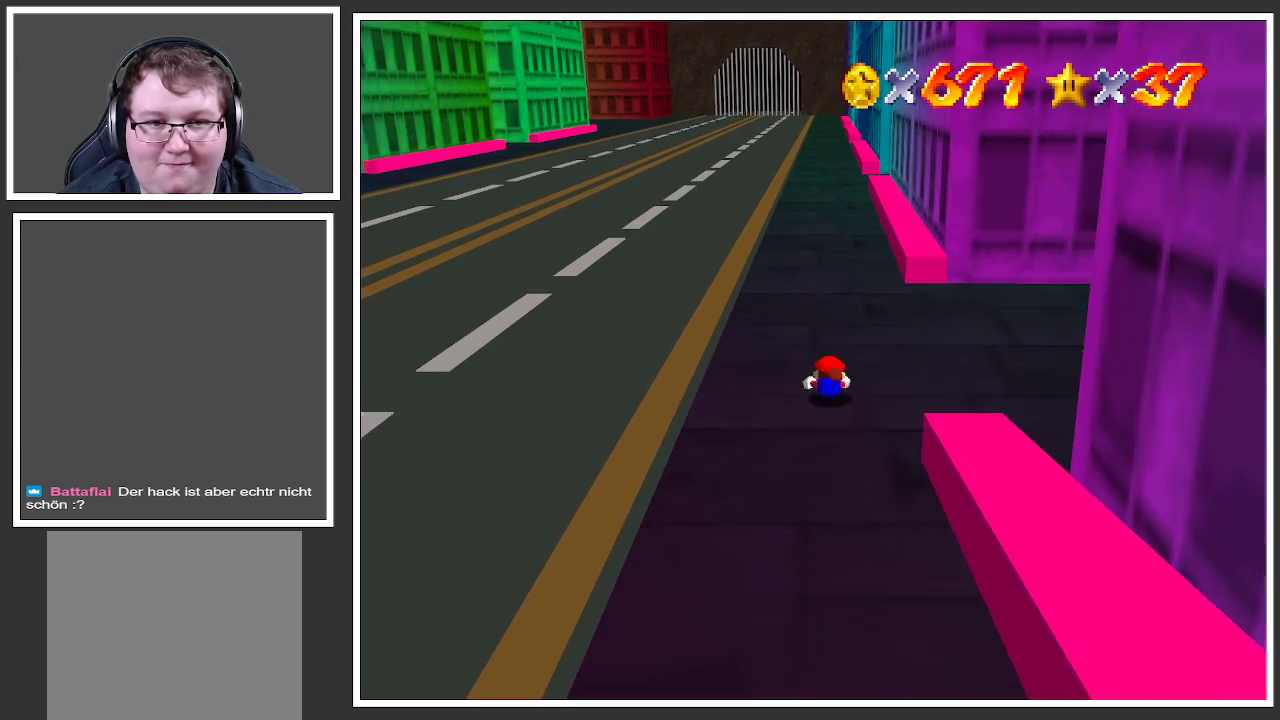
{"buttons": [], "left_stick": "up", "right_stick": "center", "events": [[117, "A", "down"], [200, "A", "up"]]}
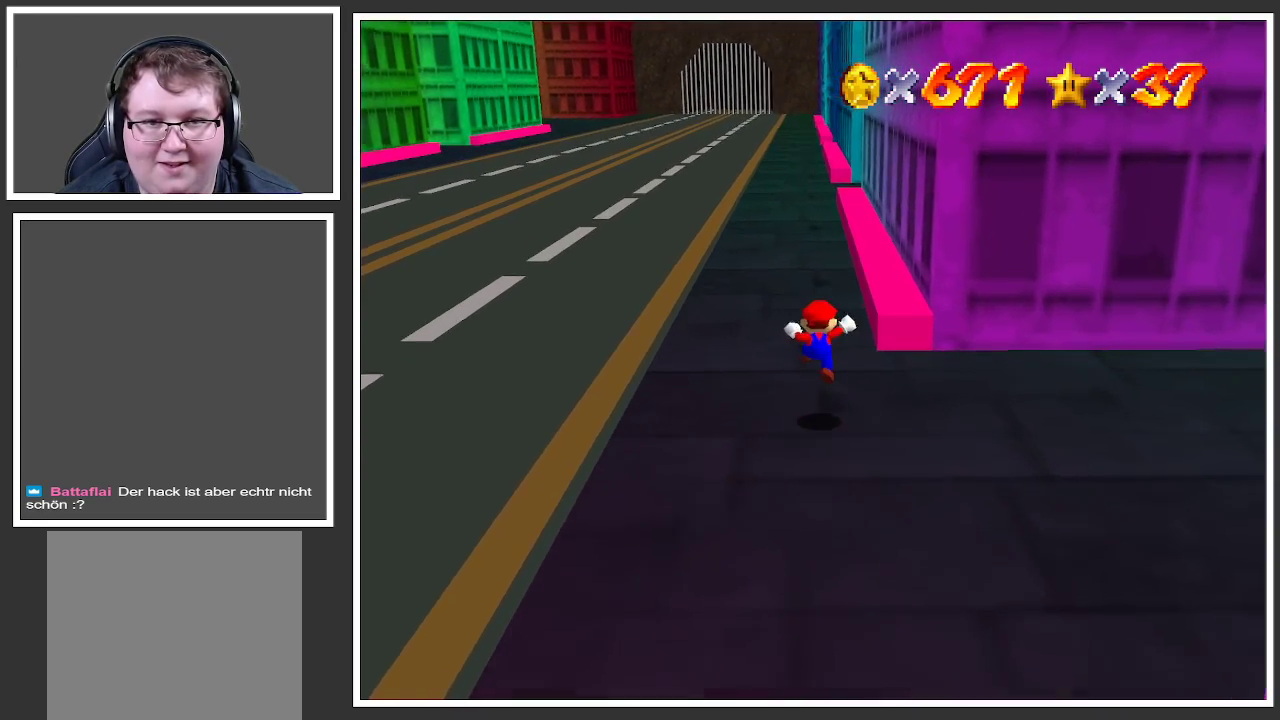
{"buttons": [], "left_stick": "up-right", "right_stick": "center", "events": [[233, "A", "down"], [233, "left_stick", "up-right"], [367, "A", "up"]]}
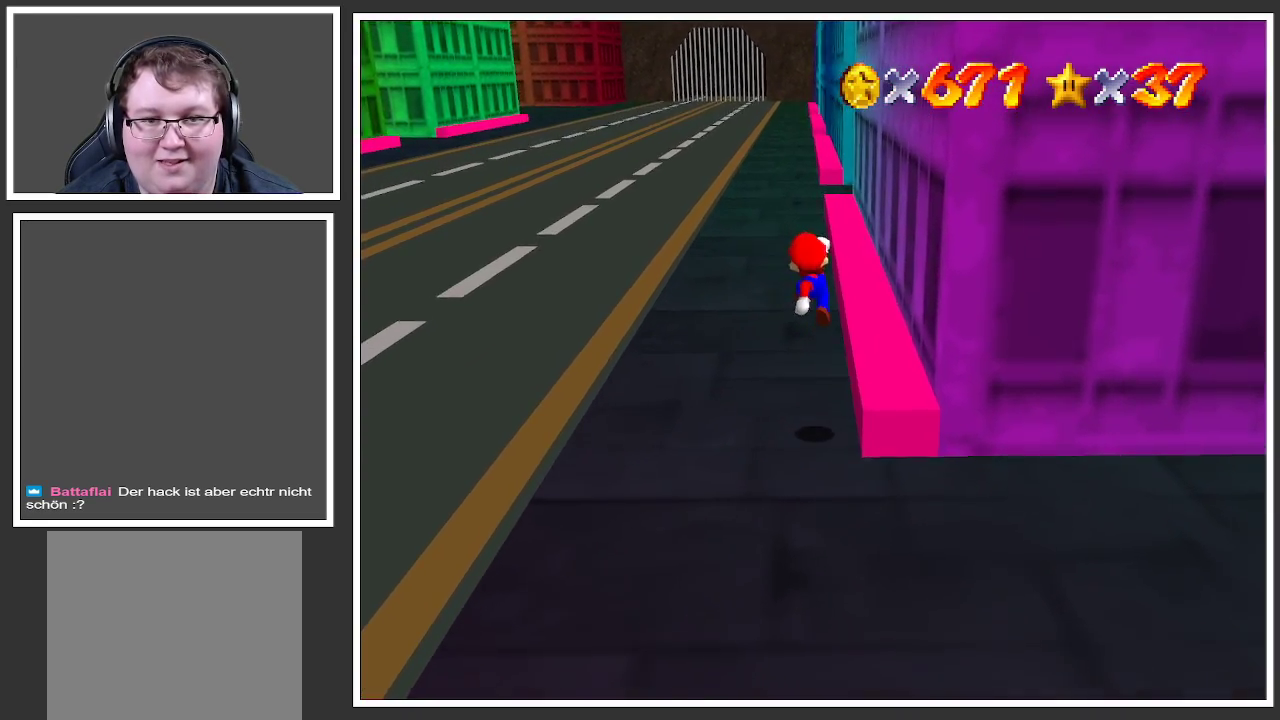
{"buttons": [], "left_stick": "up-left", "right_stick": "center", "events": [[183, "Y", "down"], [283, "Y", "up"], [417, "left_stick", "up-left"]]}
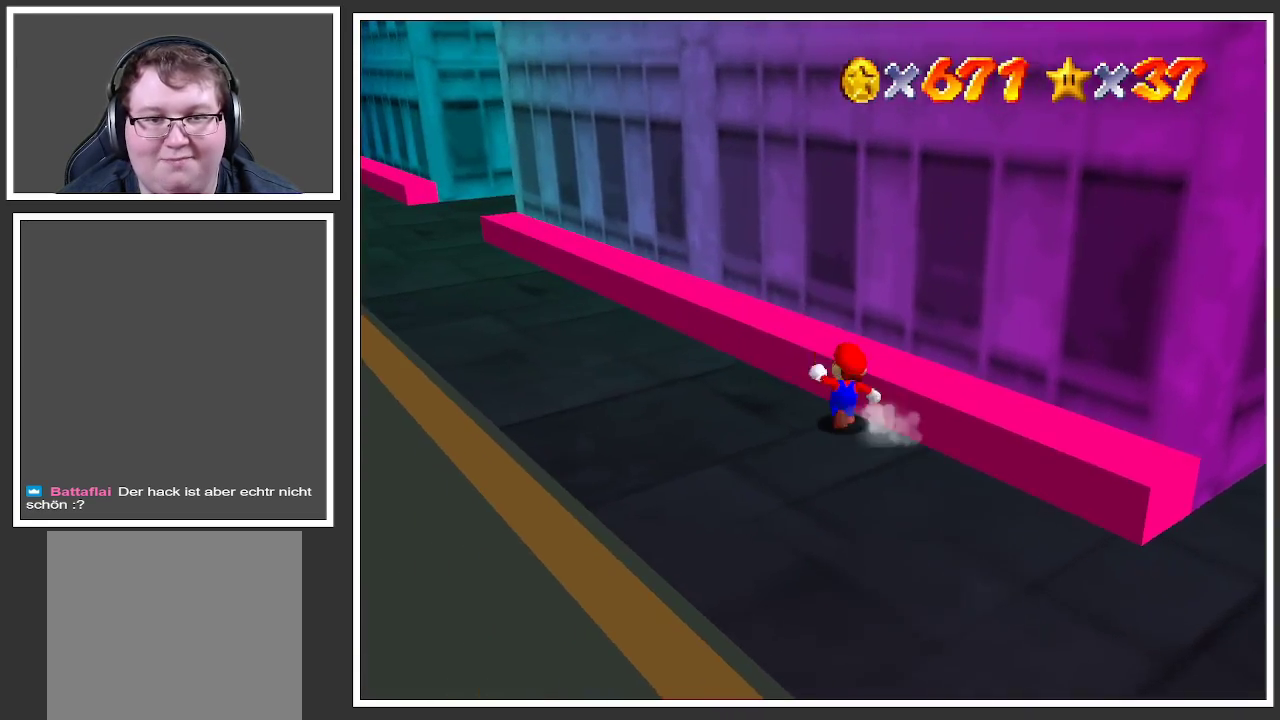
{"buttons": [], "left_stick": "up", "right_stick": "center", "events": [[83, "A", "down"], [200, "A", "up"], [283, "left_stick", "up"]]}
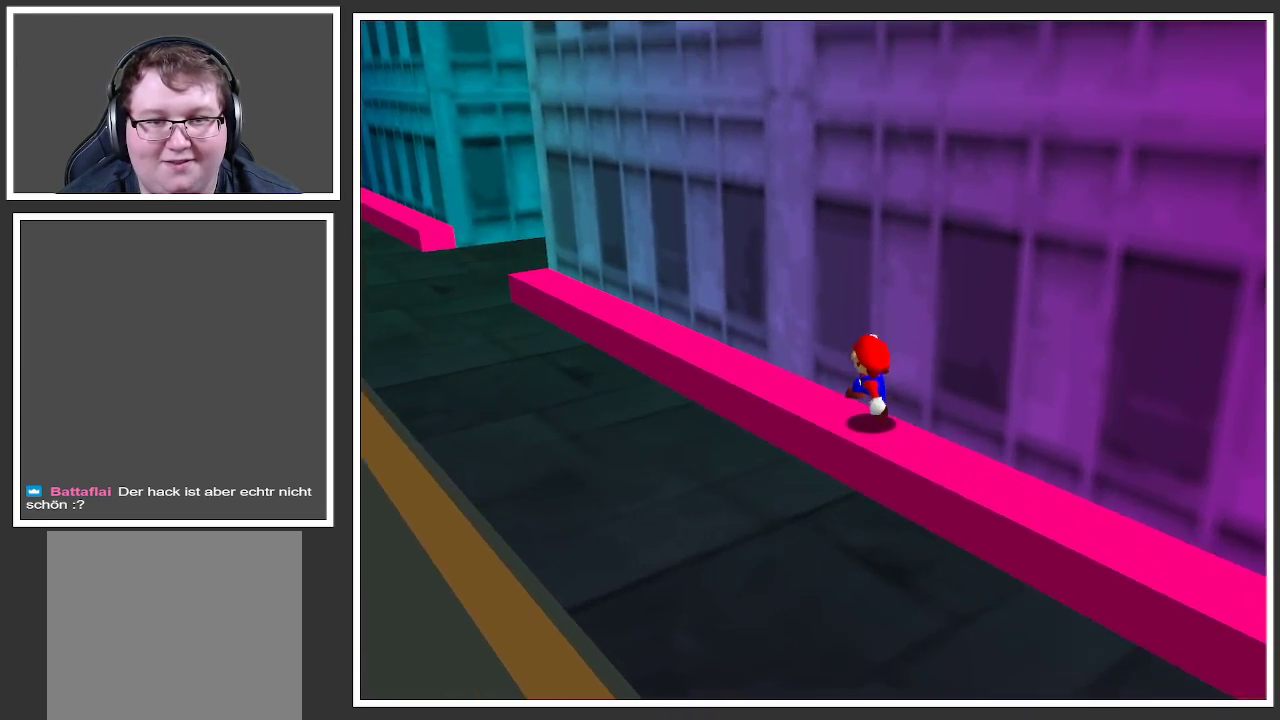
{"buttons": [], "left_stick": "up-left", "right_stick": "center", "events": [[50, "left_stick", "up-left"]]}
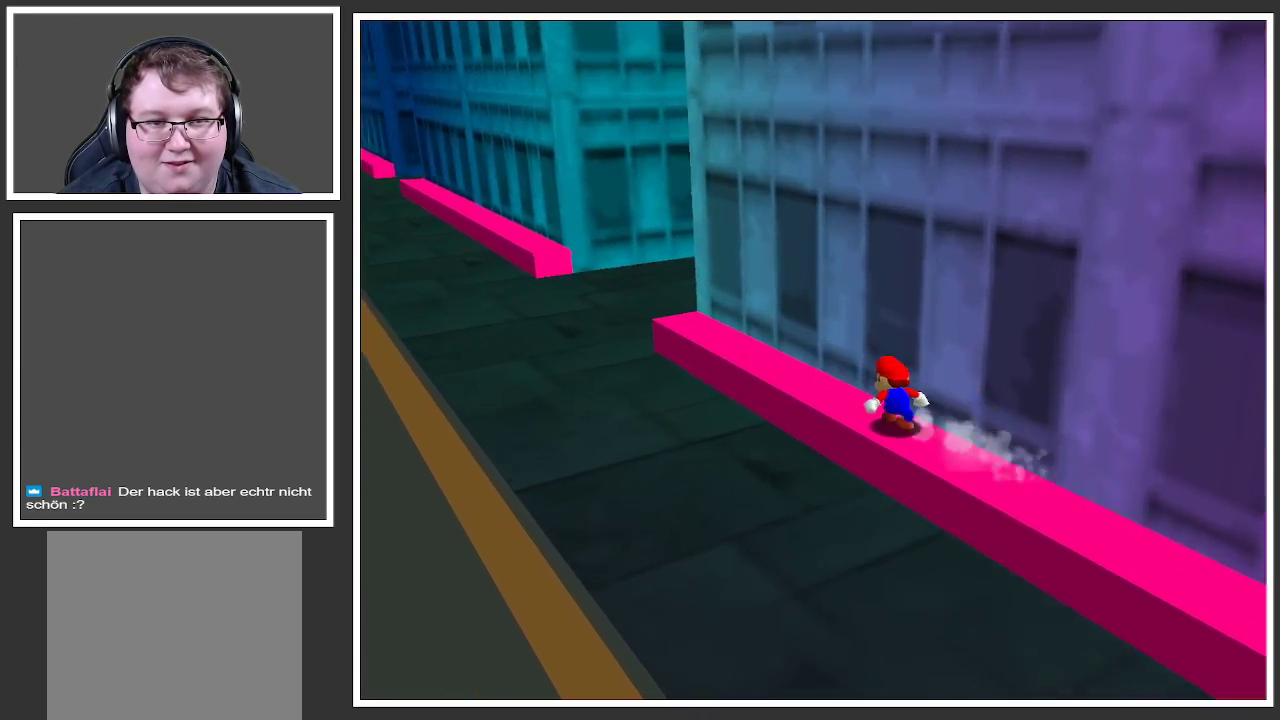
{"buttons": [], "left_stick": "left", "right_stick": "center", "events": [[33, "Y", "down"], [133, "Y", "up"], [300, "left_stick", "left"]]}
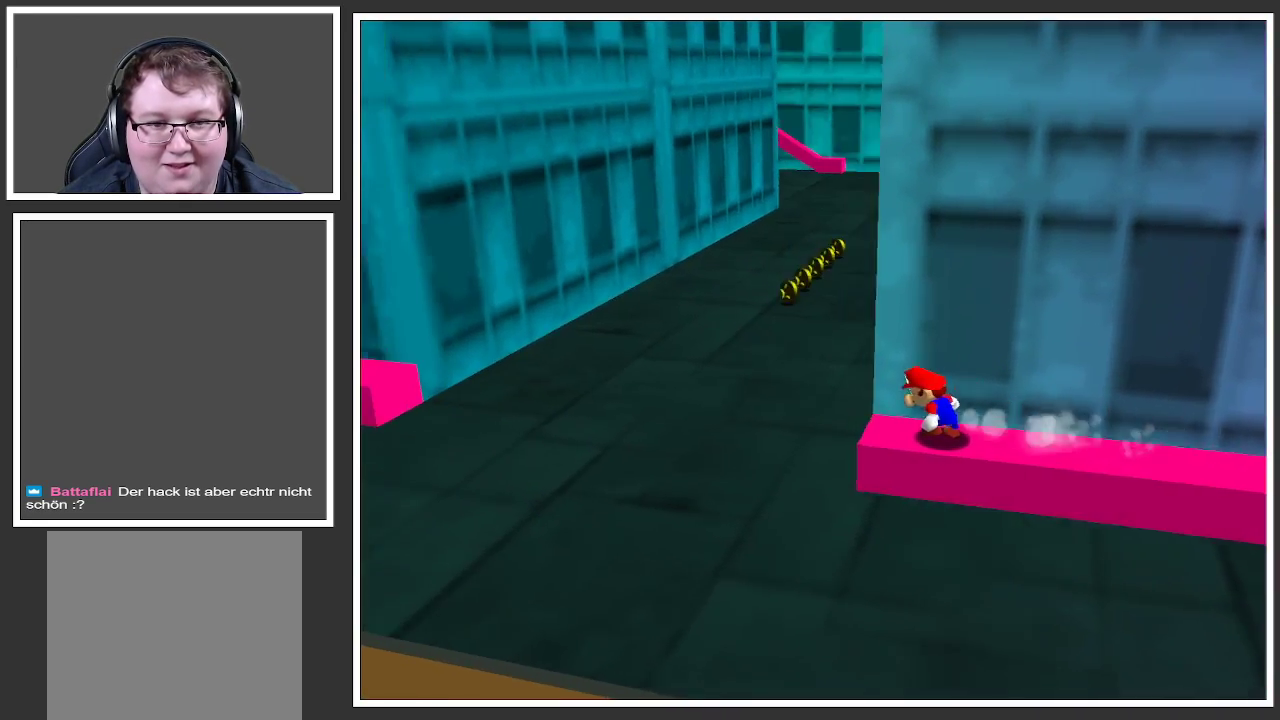
{"buttons": [], "left_stick": "left", "right_stick": "center", "events": []}
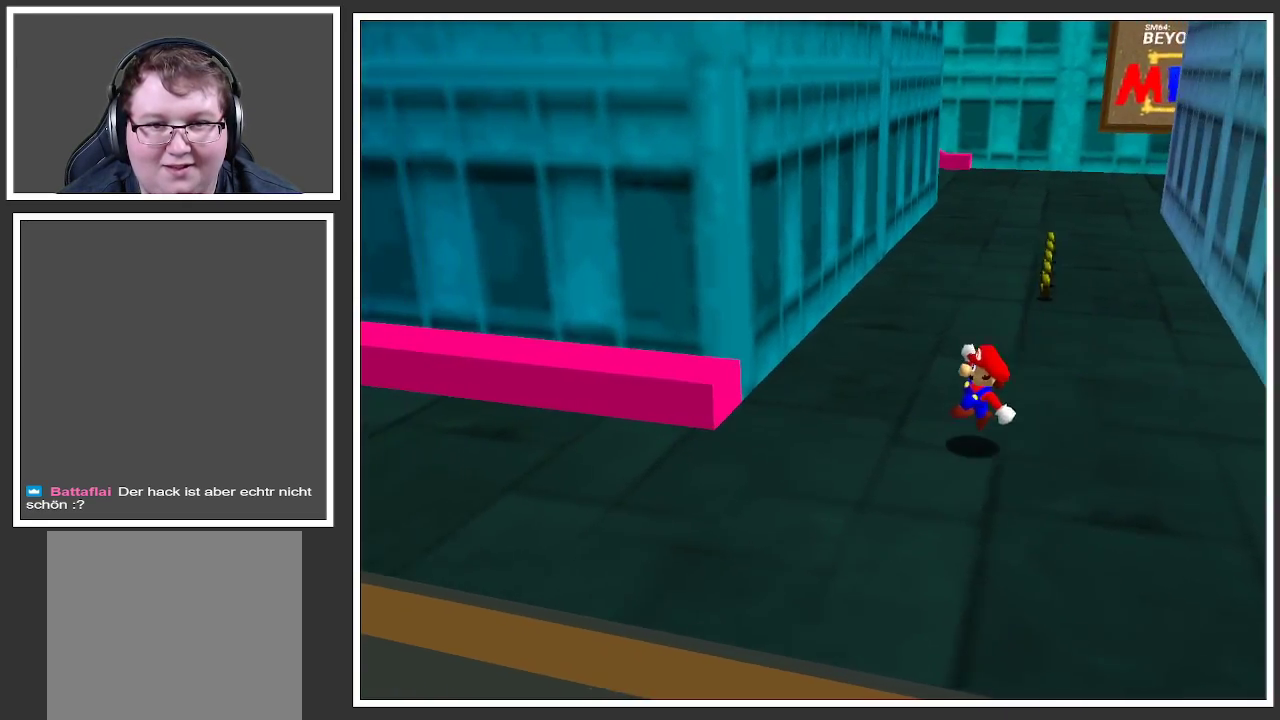
{"buttons": [], "left_stick": "up-left", "right_stick": "center", "events": [[133, "A", "down"], [150, "left_stick", "up-left"], [233, "A", "up"]]}
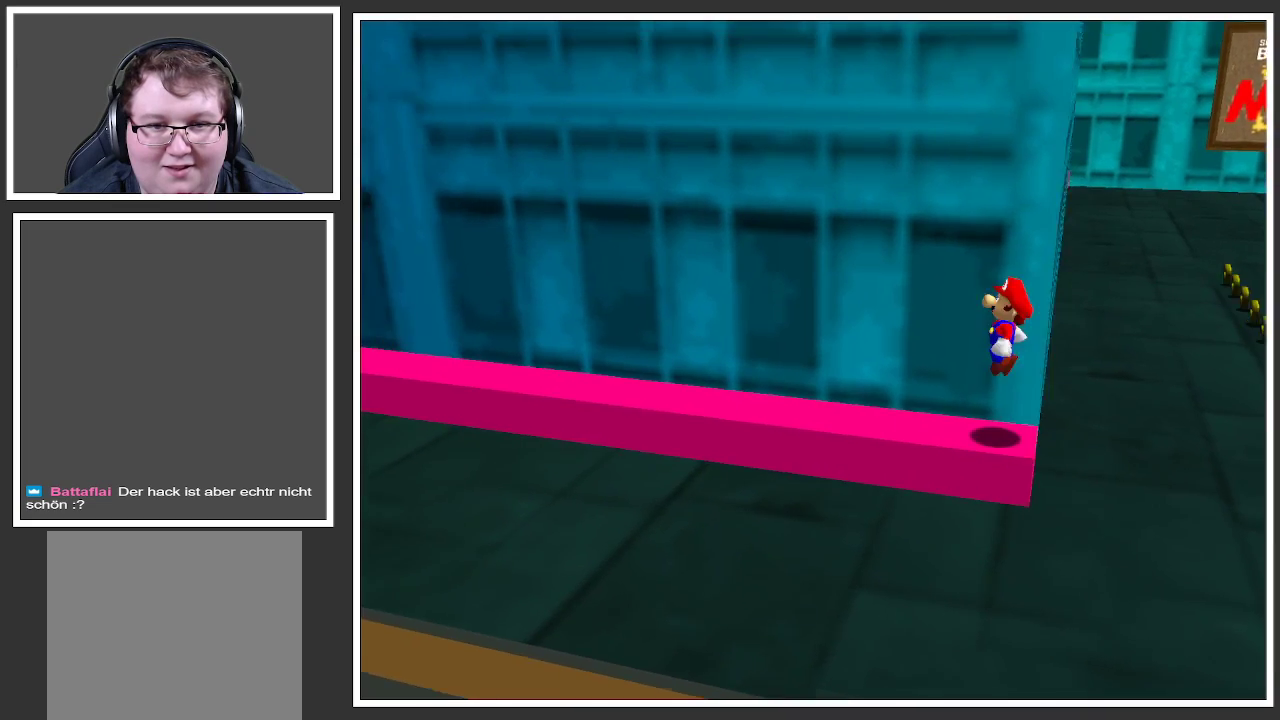
{"buttons": [], "left_stick": "up-left", "right_stick": "center", "events": []}
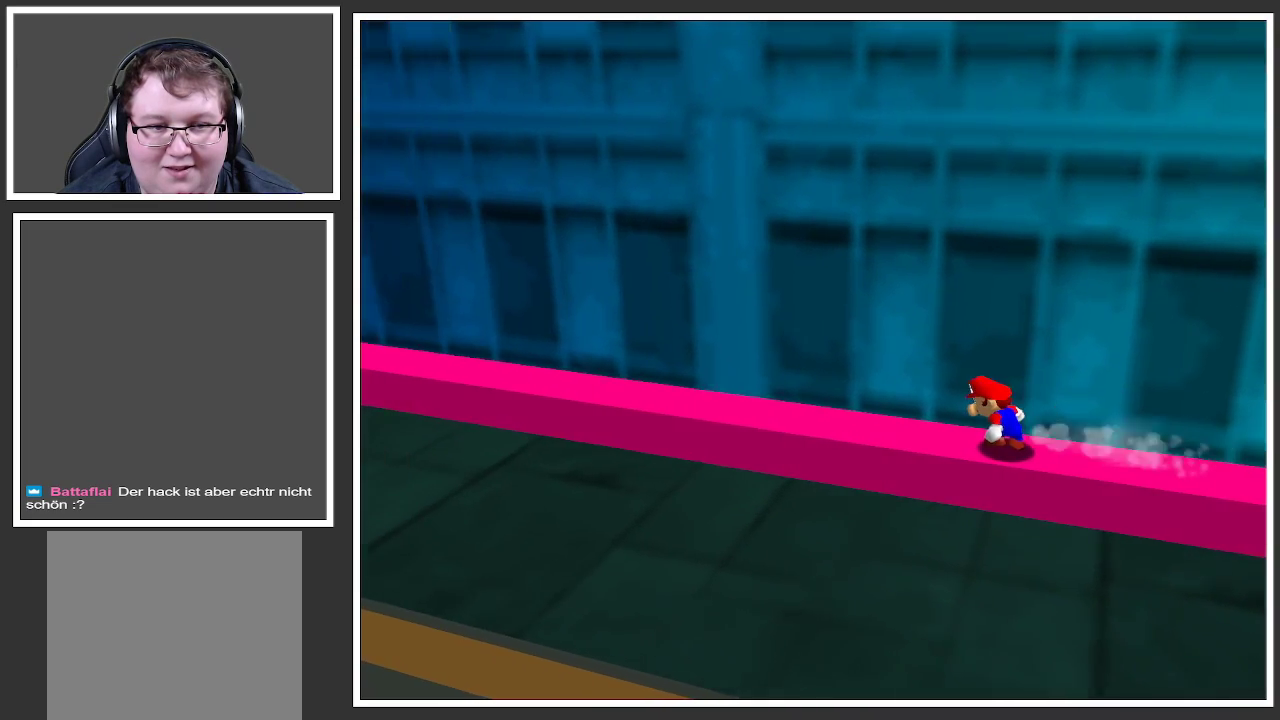
{"buttons": [], "left_stick": "up-left", "right_stick": "center", "events": []}
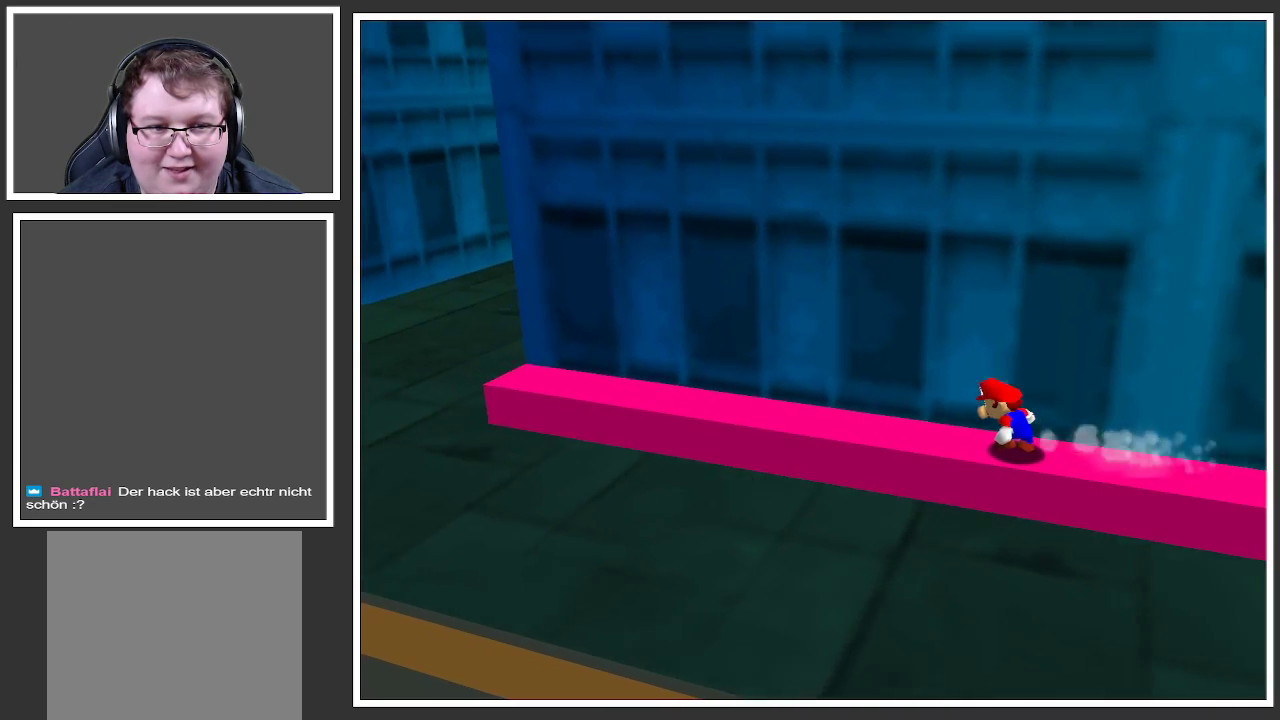
{"buttons": [], "left_stick": "up-left", "right_stick": "center", "events": [[333, "A", "down"], [433, "A", "up"]]}
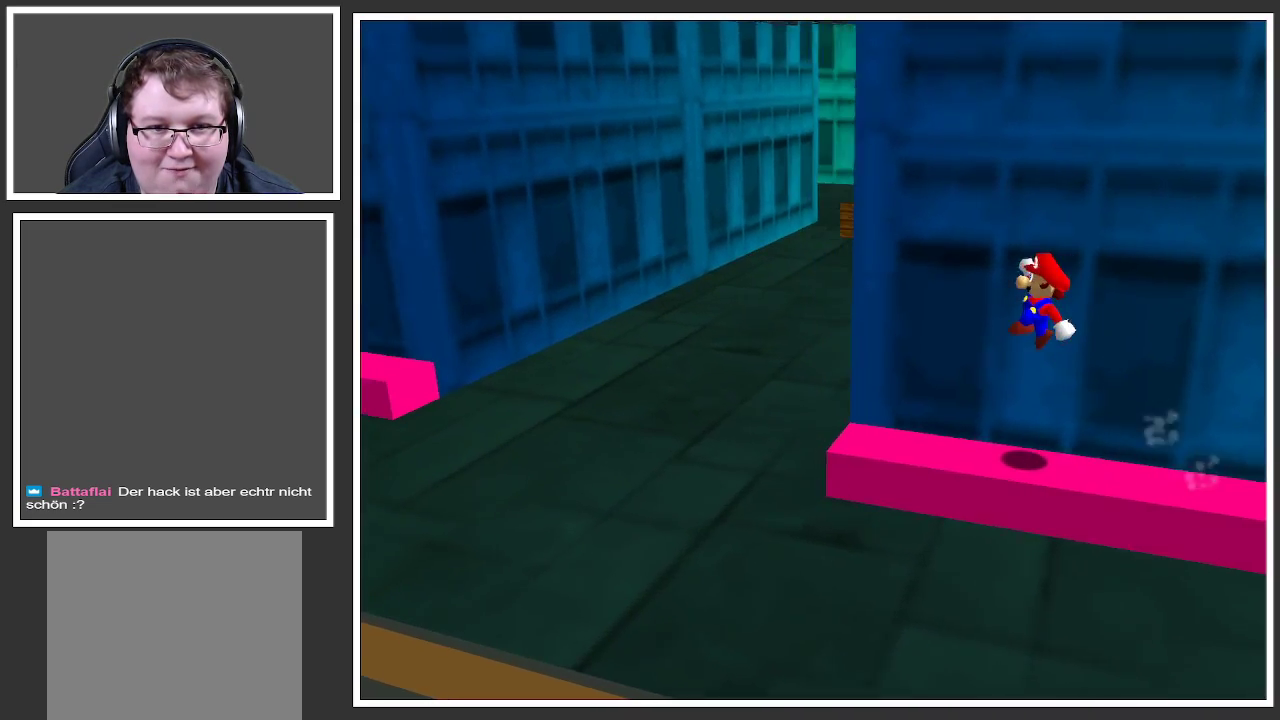
{"buttons": [], "left_stick": "up-left", "right_stick": "center", "events": []}
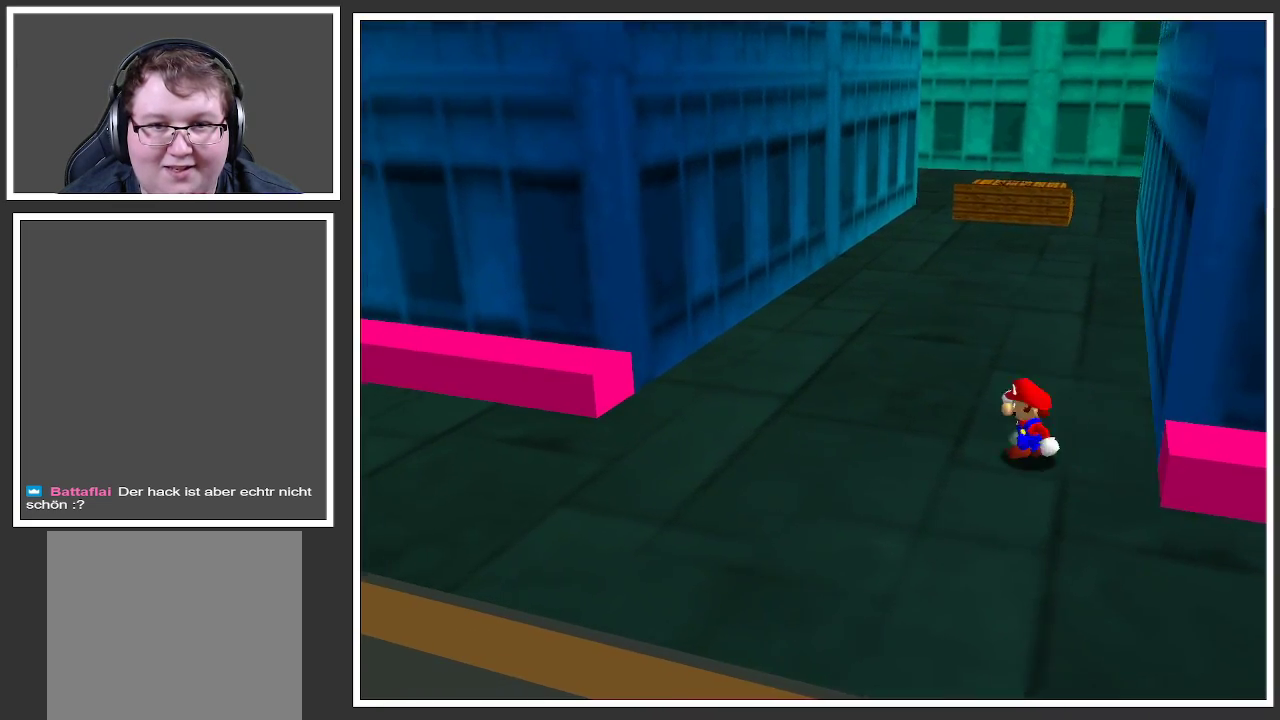
{"buttons": [], "left_stick": "up", "right_stick": "center", "events": [[450, "left_stick", "up"]]}
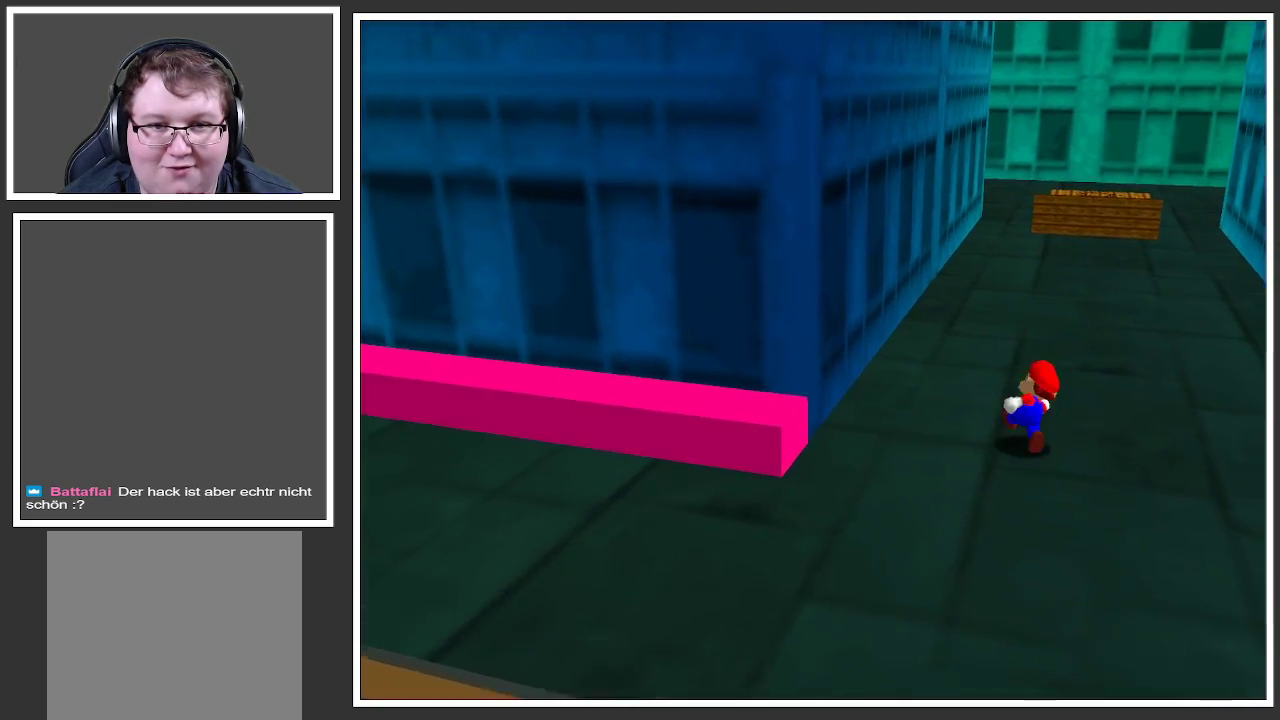
{"buttons": ["X"], "left_stick": "up", "right_stick": "center", "events": [[383, "X", "down"]]}
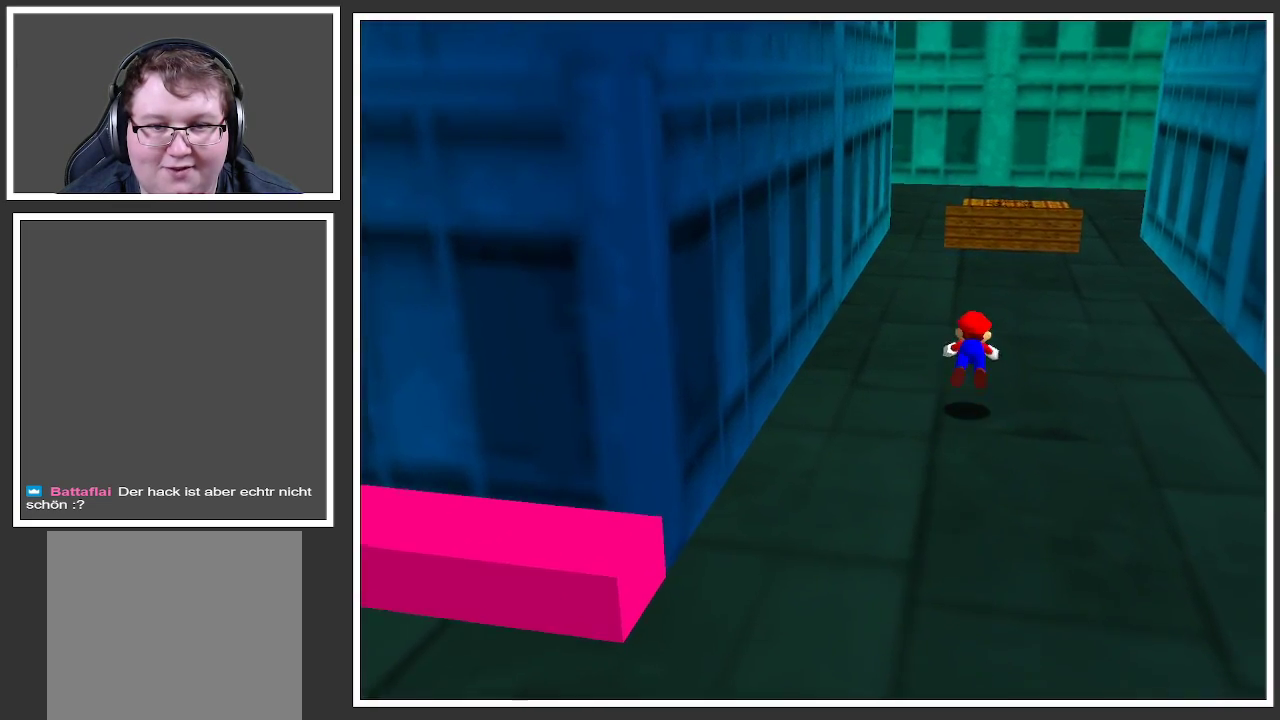
{"buttons": [], "left_stick": "up", "right_stick": "center", "events": [[50, "X", "up"], [283, "A", "down"], [333, "A", "up"]]}
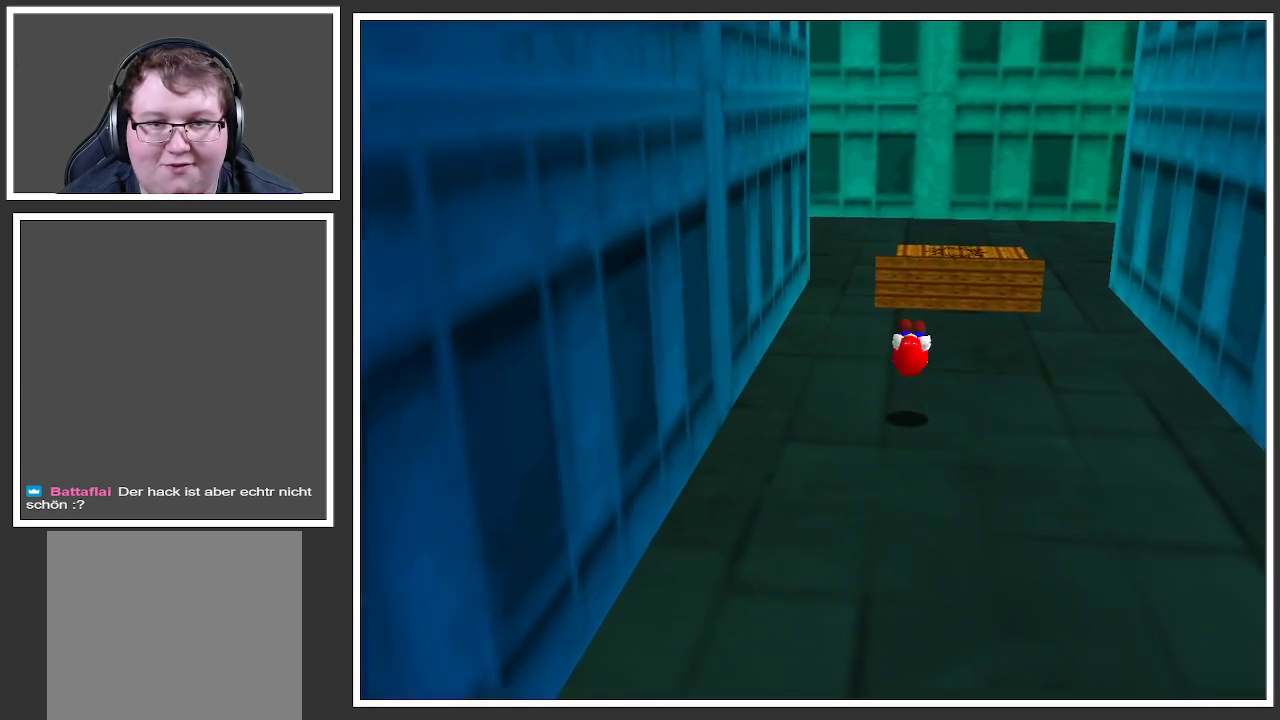
{"buttons": [], "left_stick": "up-right", "right_stick": "center", "events": [[300, "left_stick", "up-right"], [367, "A", "down"], [500, "A", "up"]]}